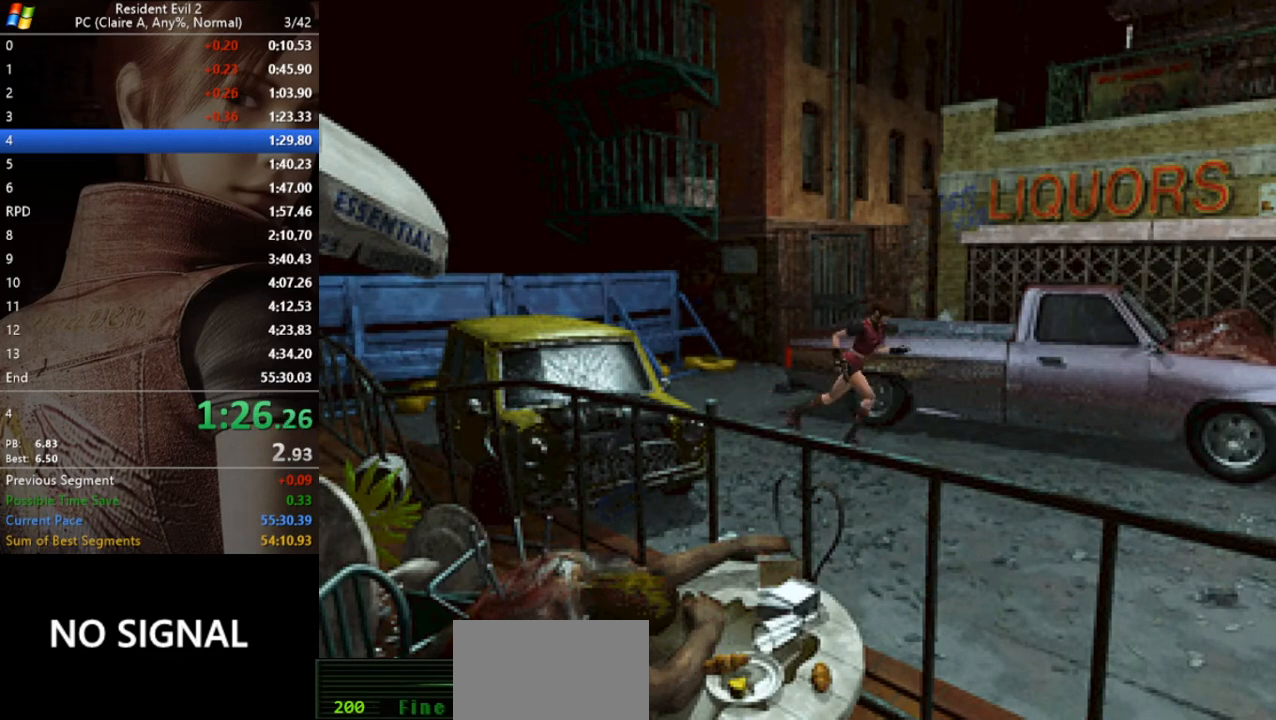
Gameplay with keyboard; each line is a JSON object with the keys held at the frame after it. "events" lists presses ("down") and releases ("up") of "a", "act", "aim", "d", "inv", "run", "s", "space" and "w" between this image and that frame as [ms after this image, input, new state], when the widget could be followed in between. No other keys are recorded. Mouse input is not recorded. Key names are as the overlay labels them; some are game actions (e.g. jump) rather than physical keys.
{"keys": ["run", "w"], "events": [[333, "d", "down"], [433, "d", "up"]]}
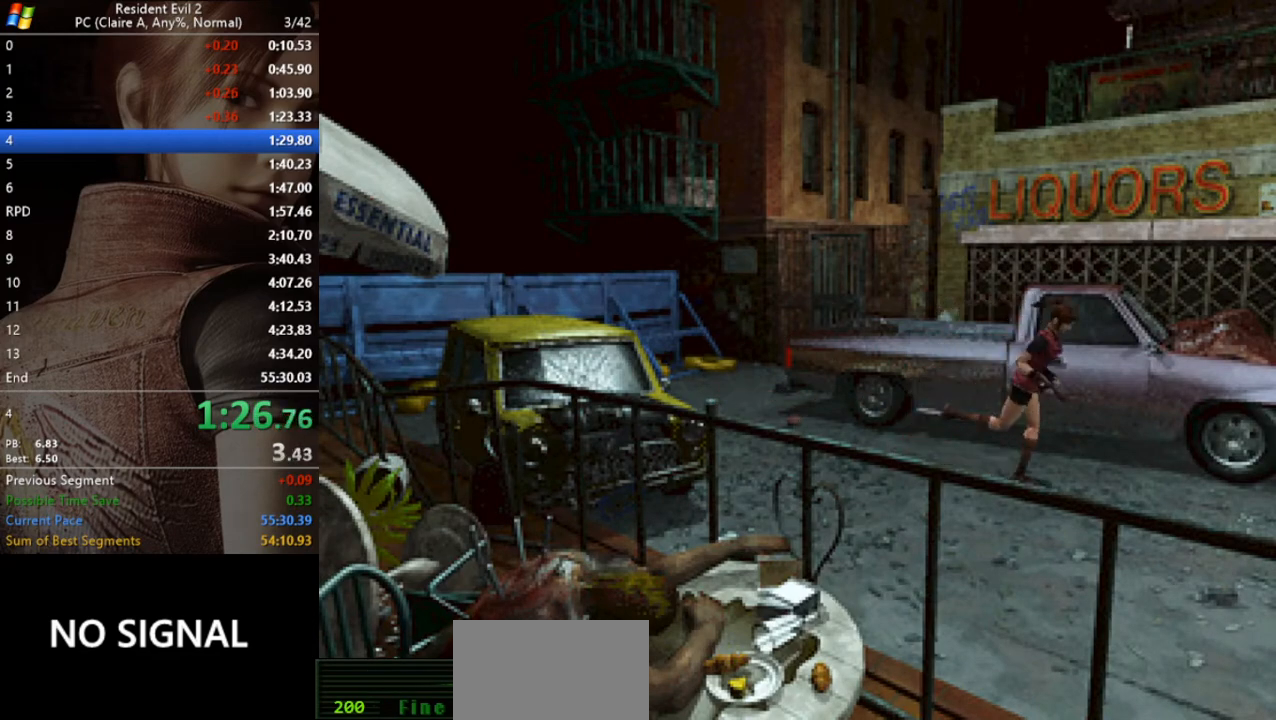
{"keys": ["run", "w"], "events": []}
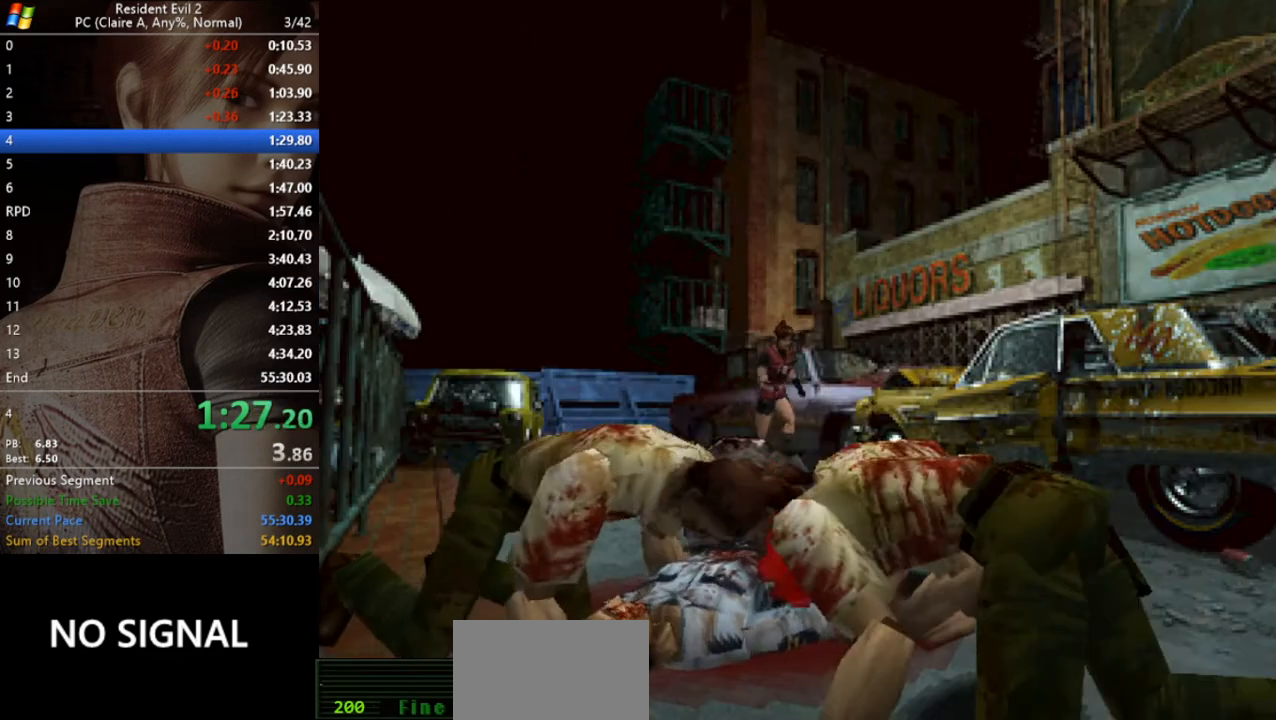
{"keys": ["run", "w"], "events": []}
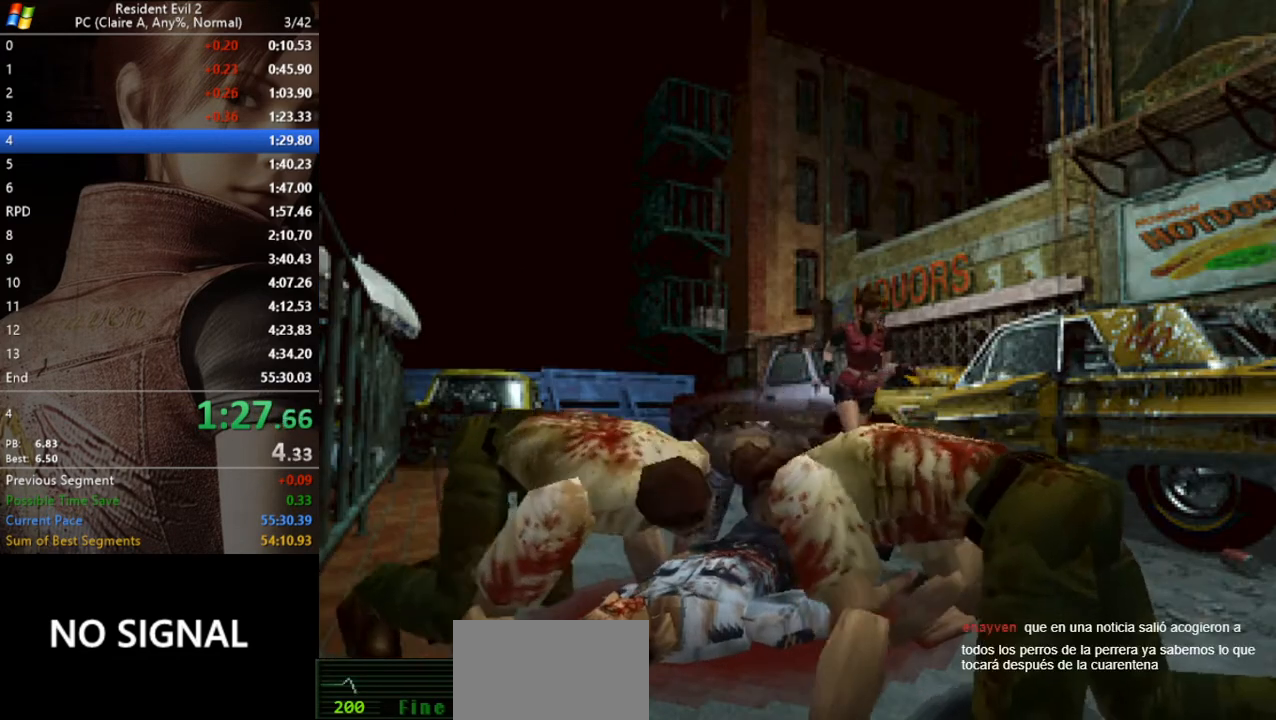
{"keys": ["run", "w"], "events": []}
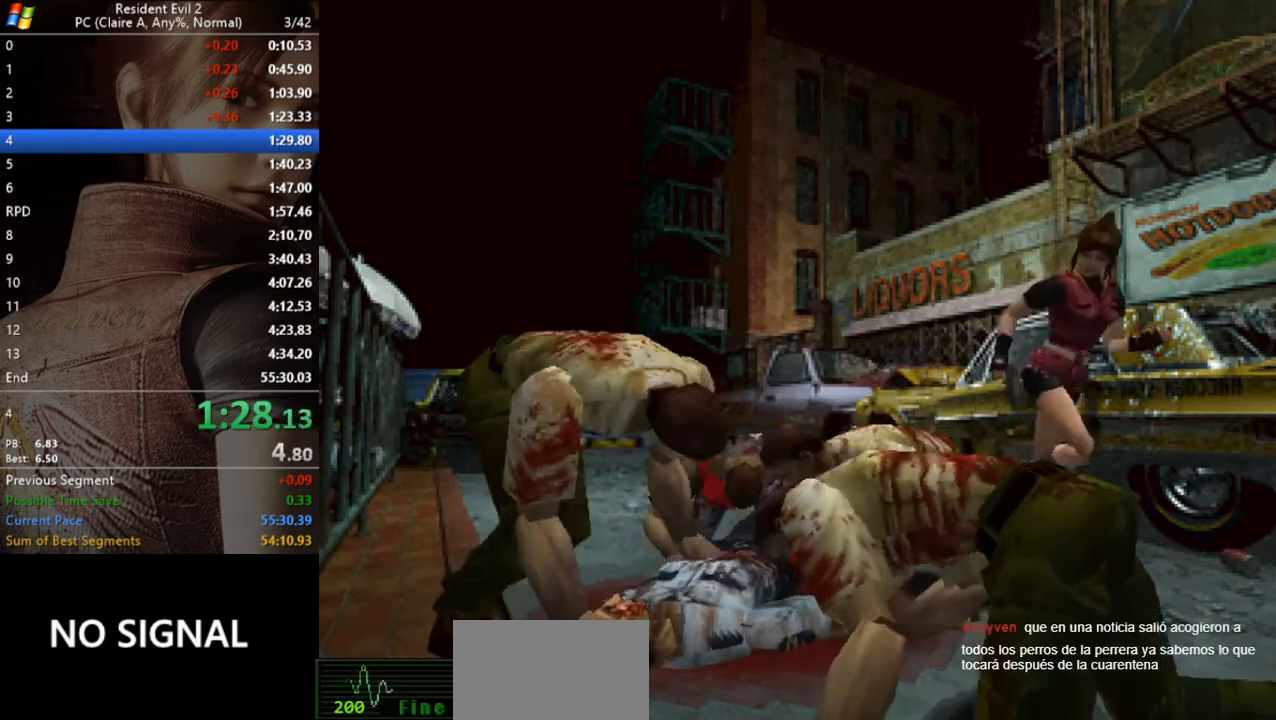
{"keys": ["act", "run", "w"], "events": [[100, "a", "down"], [200, "a", "up"], [300, "act", "down"], [367, "act", "up"], [433, "act", "down"]]}
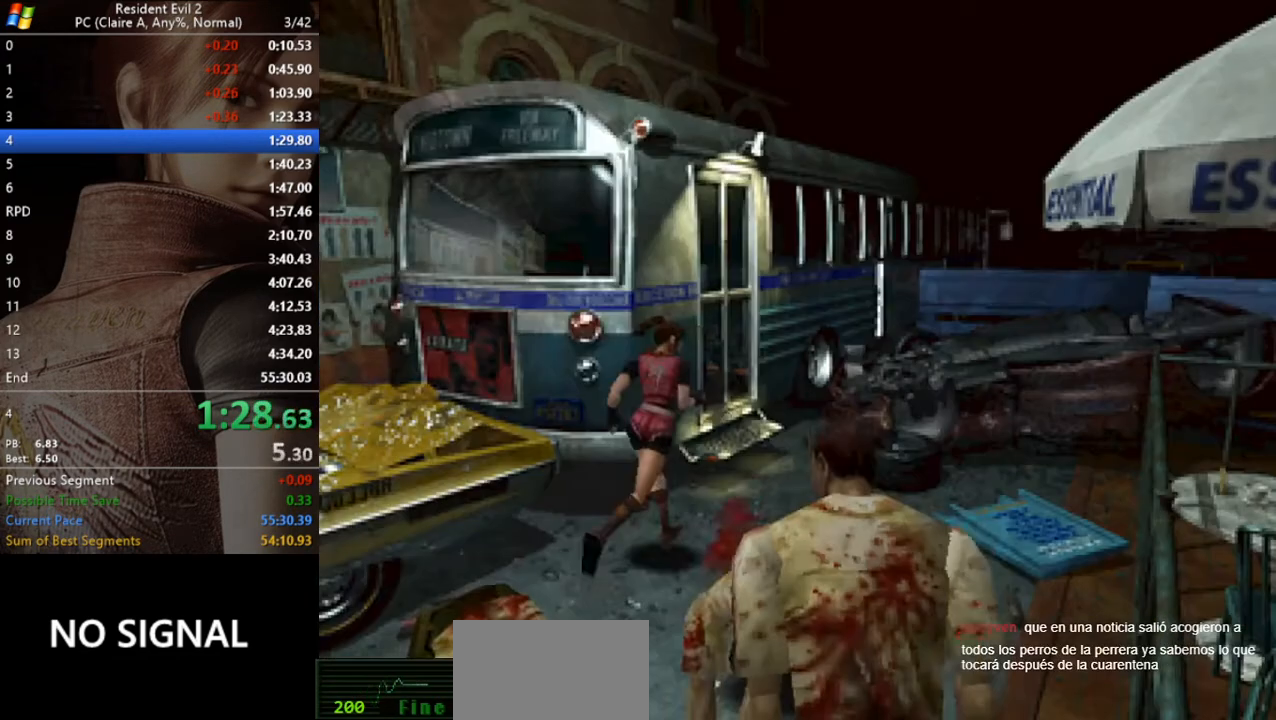
{"keys": ["act", "run", "w"], "events": [[33, "act", "up"], [100, "a", "down"], [100, "act", "down"], [167, "act", "up"], [233, "a", "up"], [233, "act", "down"], [267, "act", "up"], [367, "act", "down"], [400, "act", "up"], [500, "act", "down"]]}
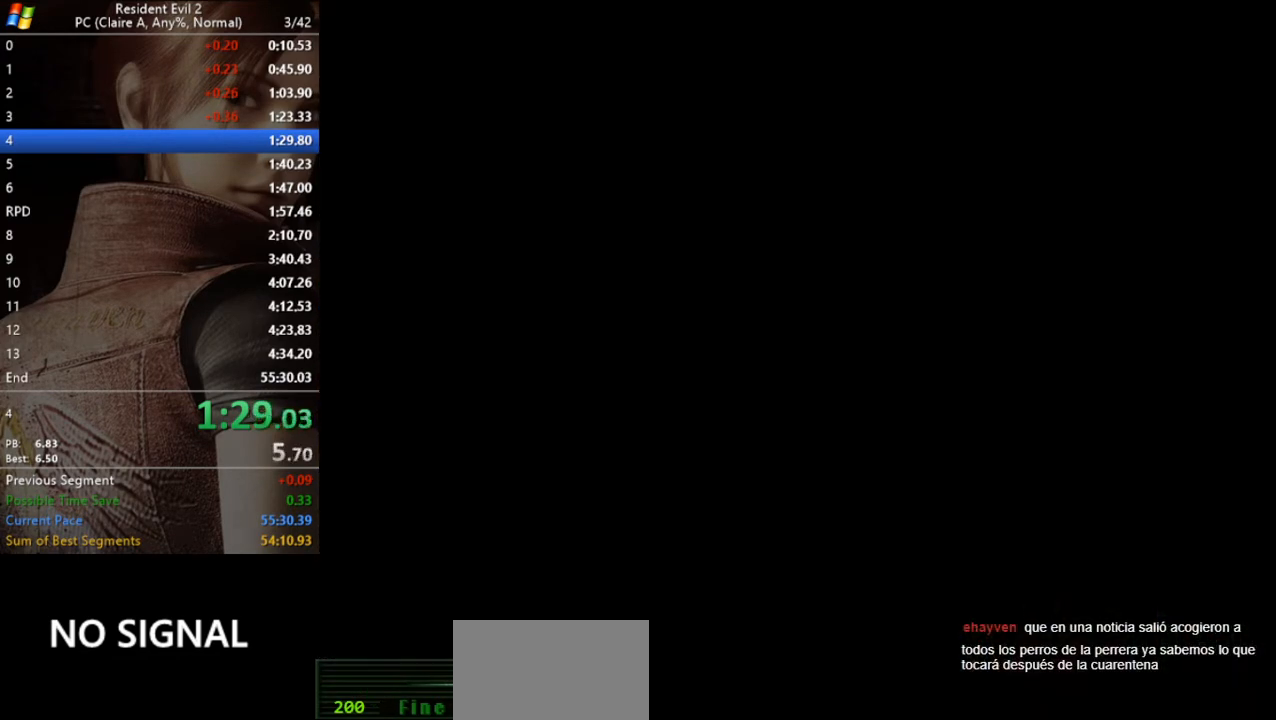
{"keys": [], "events": [[67, "act", "up"], [133, "run", "up"], [133, "w", "up"]]}
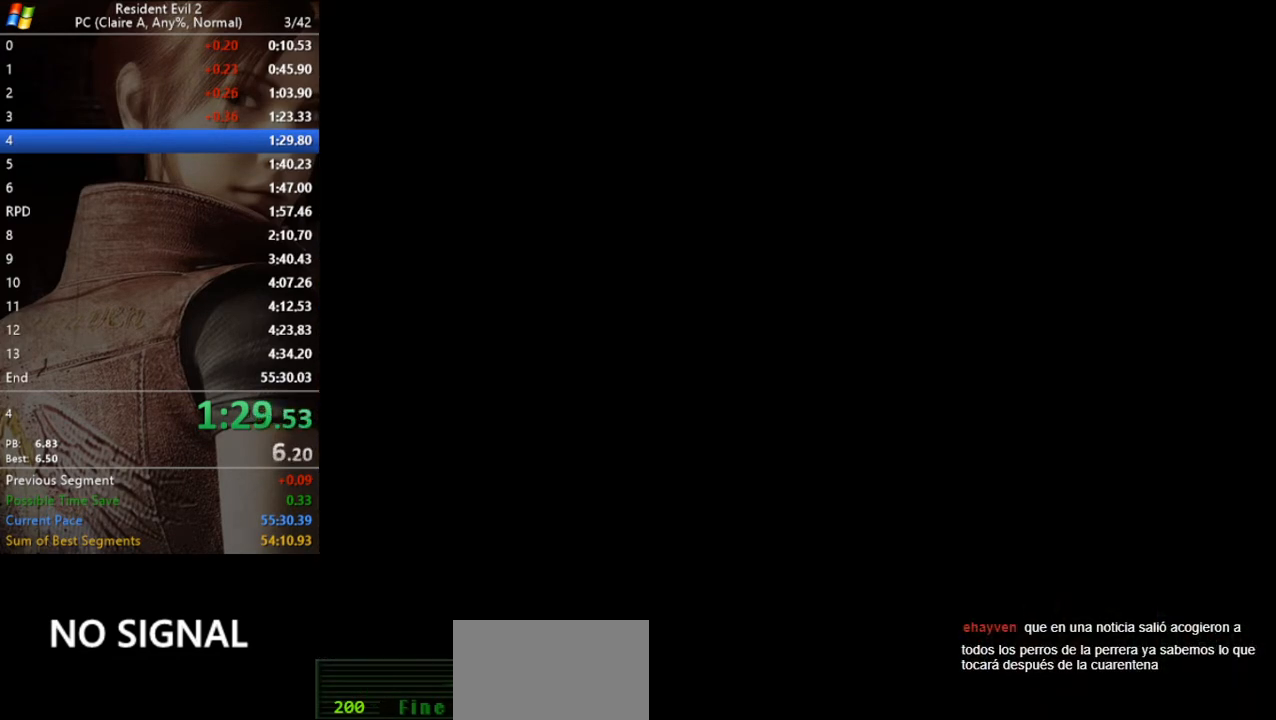
{"keys": [], "events": []}
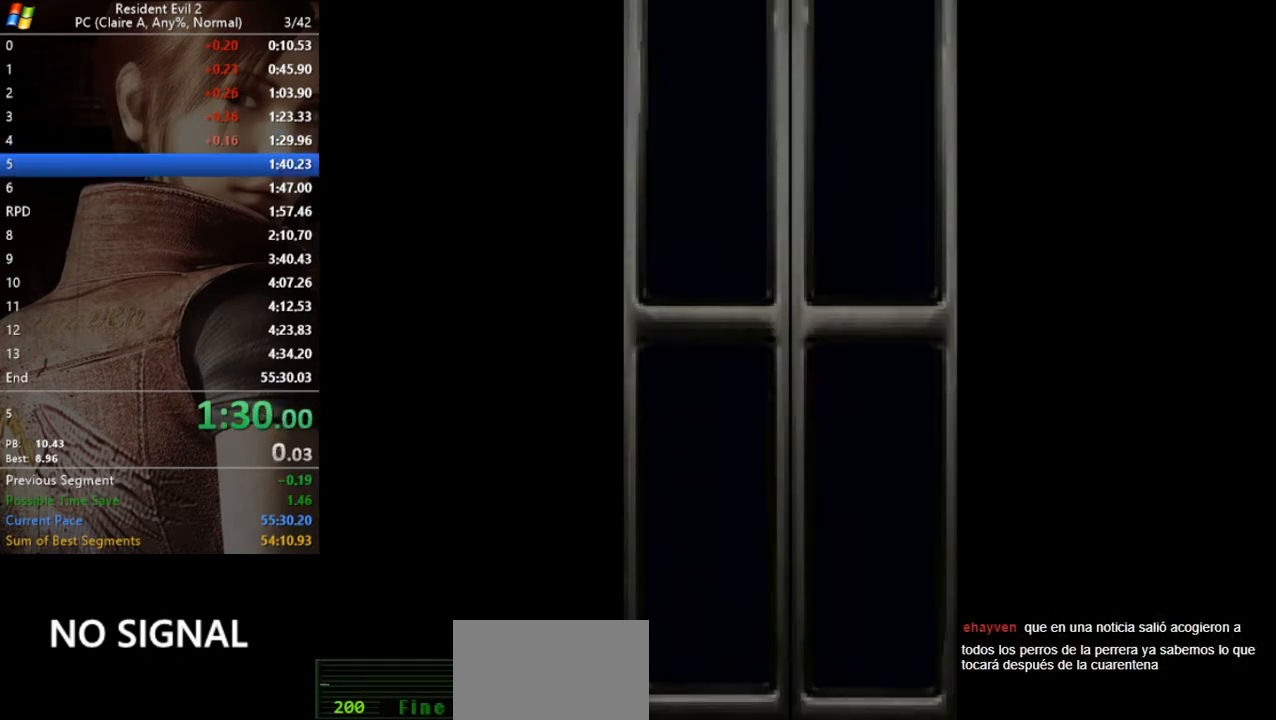
{"keys": [], "events": []}
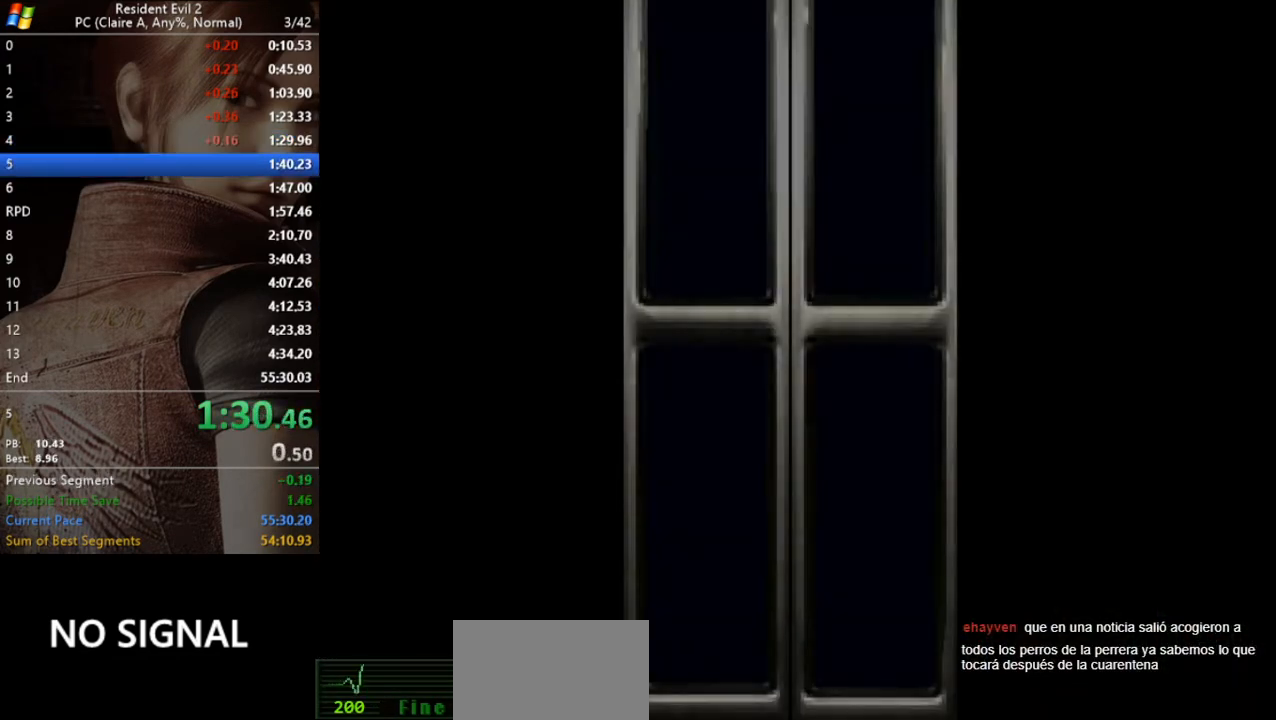
{"keys": [], "events": []}
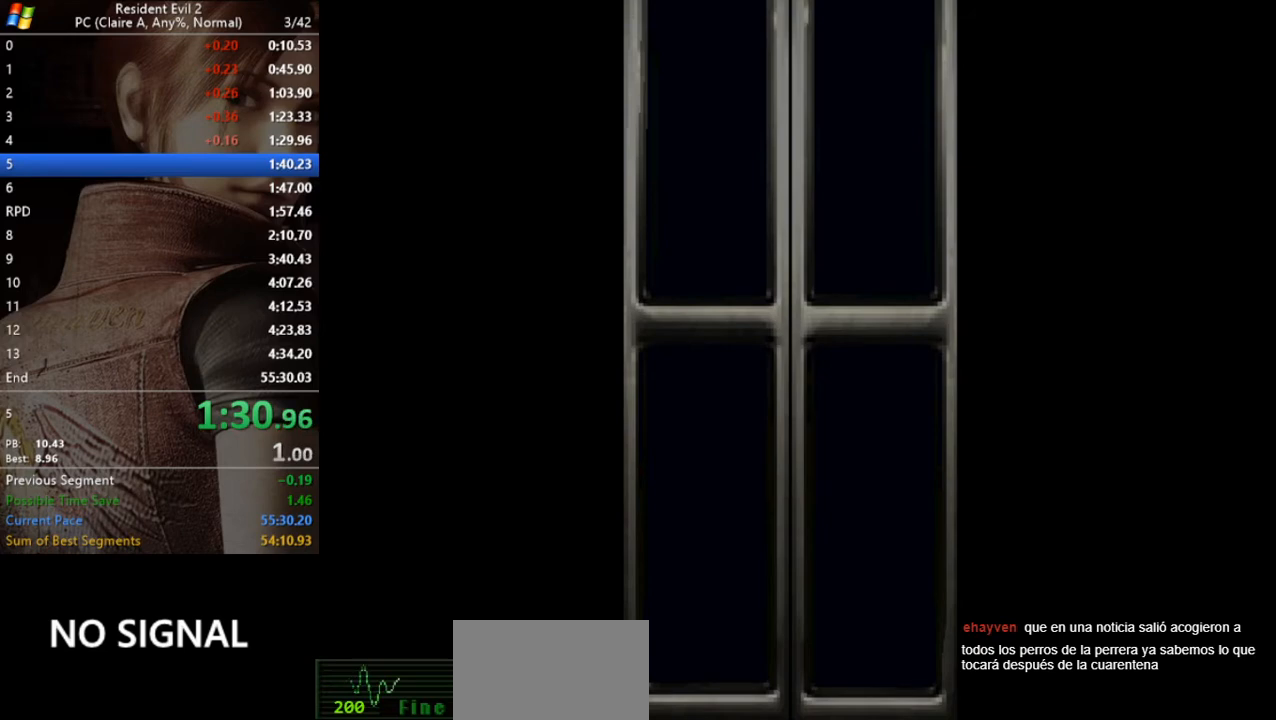
{"keys": ["w"], "events": [[367, "w", "down"]]}
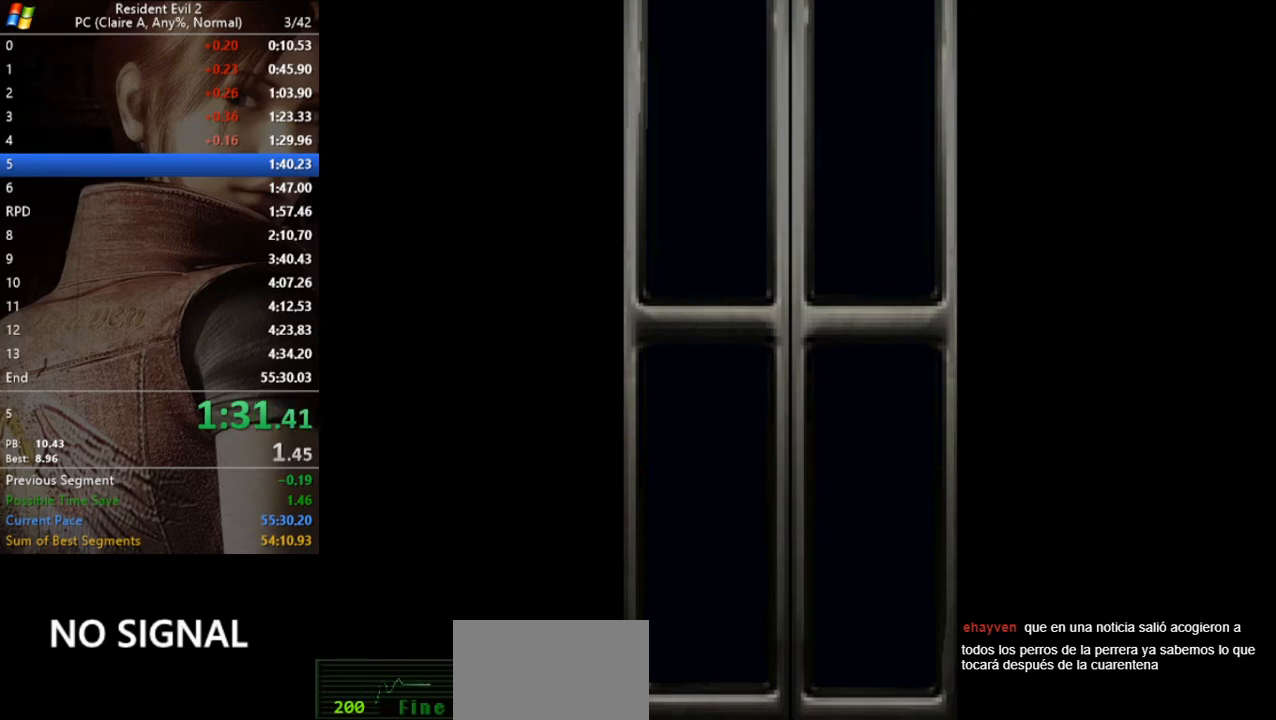
{"keys": ["d", "run", "w"], "events": [[33, "d", "down"], [100, "run", "down"], [233, "run", "up"], [400, "run", "down"]]}
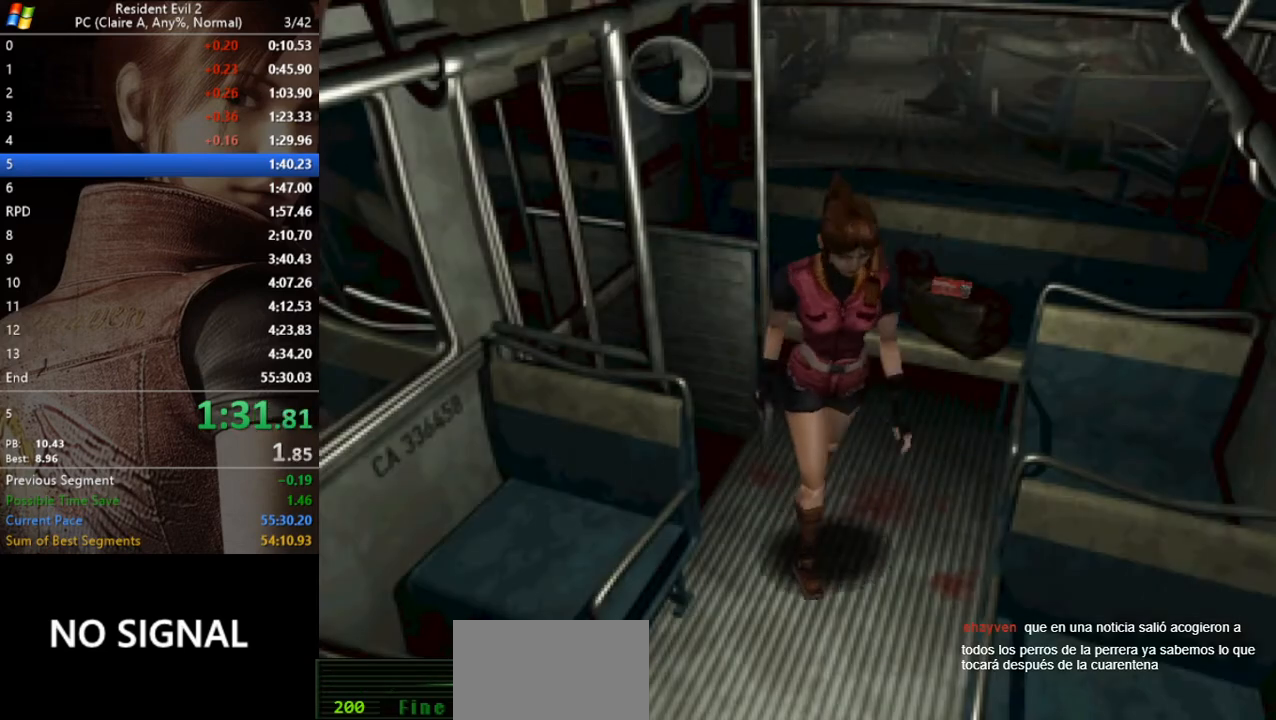
{"keys": ["aim", "s", "space"], "events": [[233, "space", "down"], [300, "w", "up"], [367, "aim", "down"], [367, "d", "up"], [433, "run", "up"], [433, "s", "down"]]}
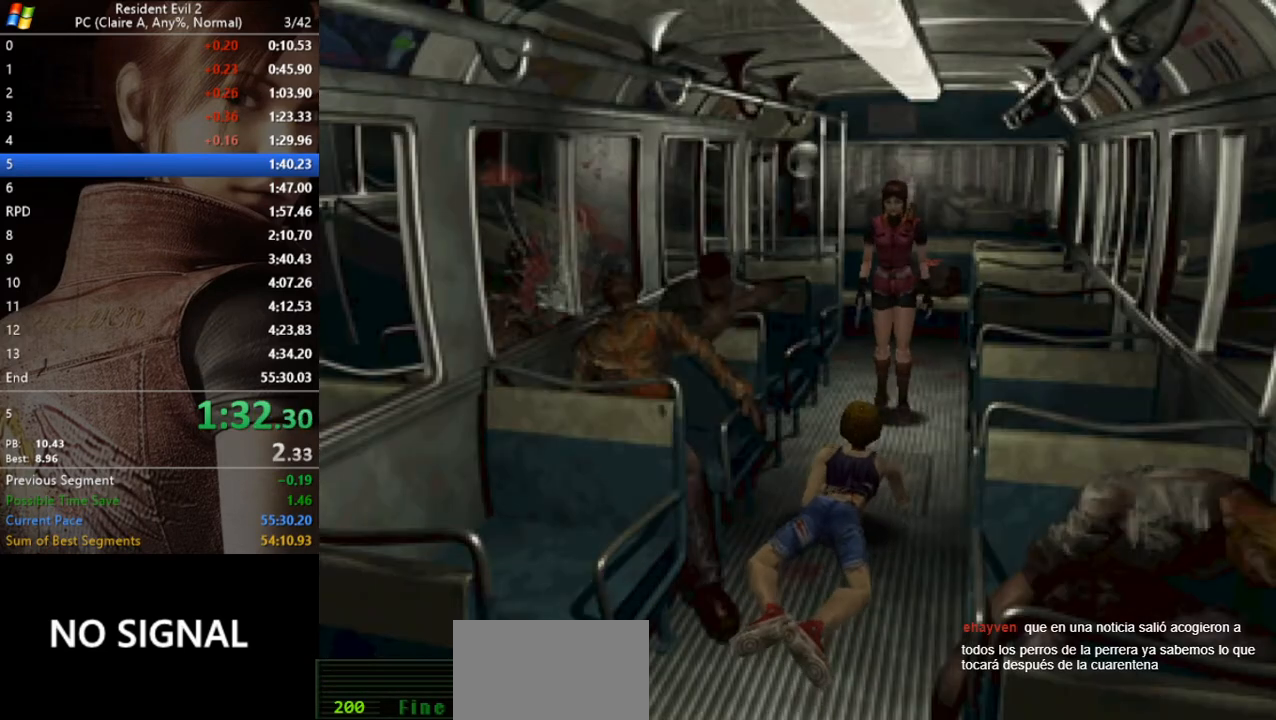
{"keys": ["aim", "s", "space"], "events": [[267, "aim", "up"], [333, "aim", "down"], [400, "aim", "up"], [500, "aim", "down"]]}
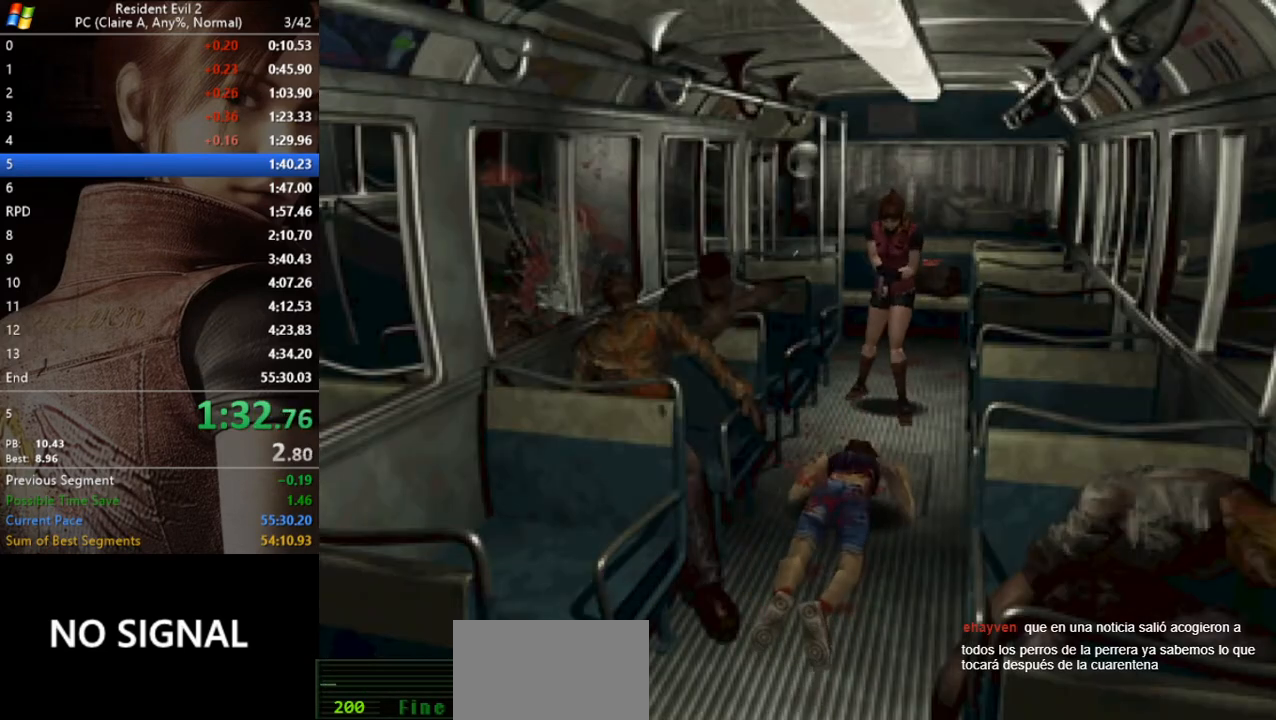
{"keys": ["aim", "s", "space"], "events": [[33, "aim", "up"], [100, "aim", "down"]]}
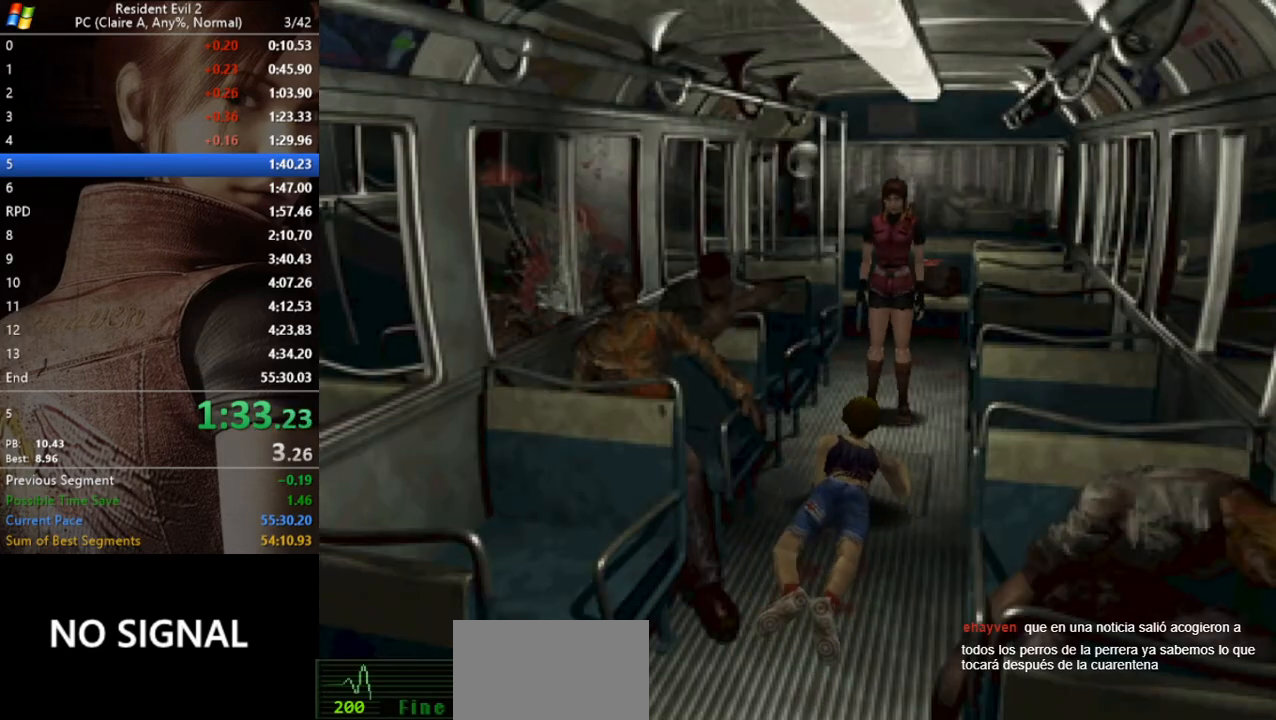
{"keys": ["aim", "s", "space"], "events": [[100, "aim", "up"], [133, "aim", "down"], [200, "aim", "up"], [233, "aim", "down"], [300, "aim", "up"], [333, "aim", "down"], [367, "aim", "up"], [433, "aim", "down"]]}
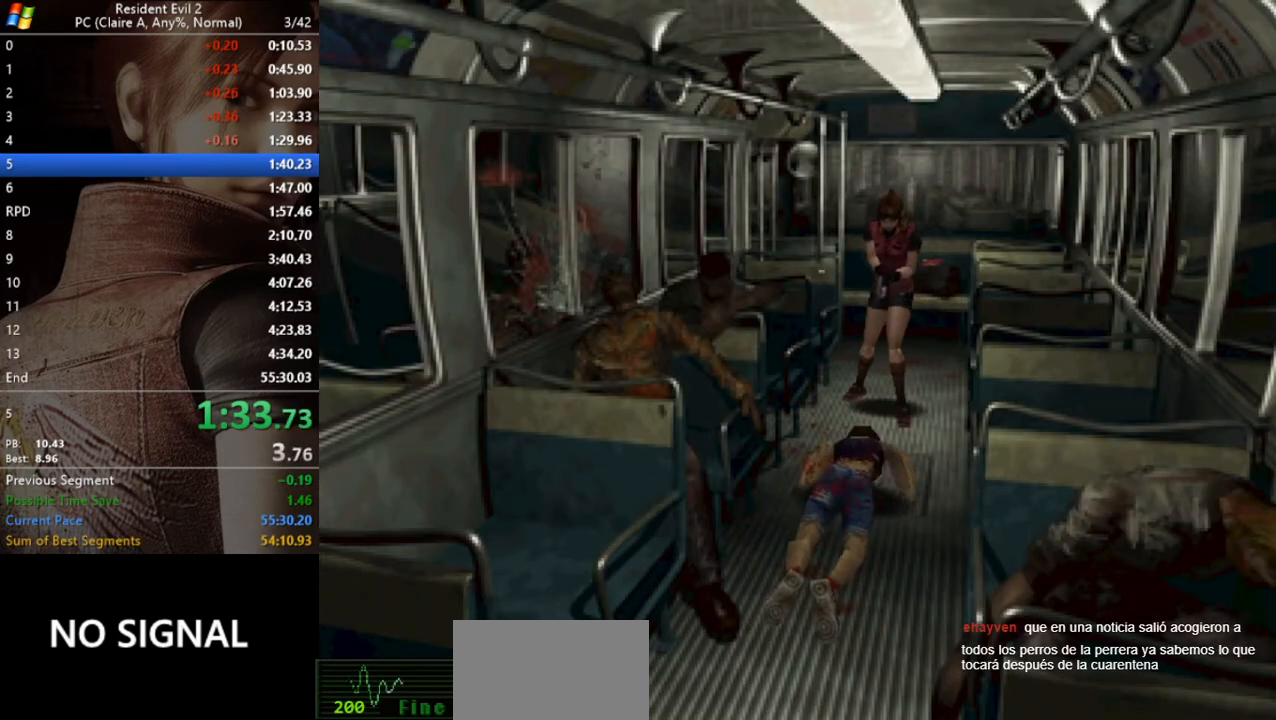
{"keys": ["s", "space"], "events": [[300, "aim", "up"], [367, "aim", "down"], [400, "aim", "up"], [433, "aim", "down"], [500, "aim", "up"]]}
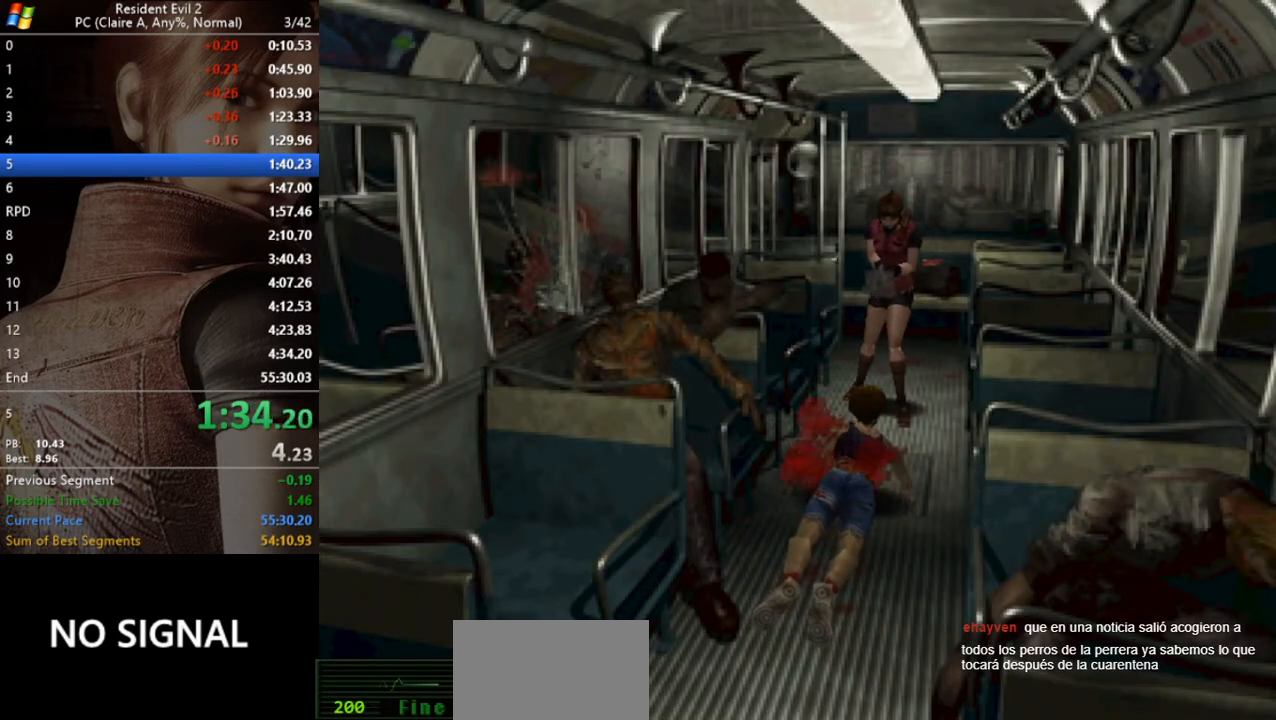
{"keys": ["run", "w"], "events": [[33, "aim", "down"], [100, "aim", "up"], [167, "s", "up"], [233, "space", "up"], [333, "w", "down"], [367, "run", "down"]]}
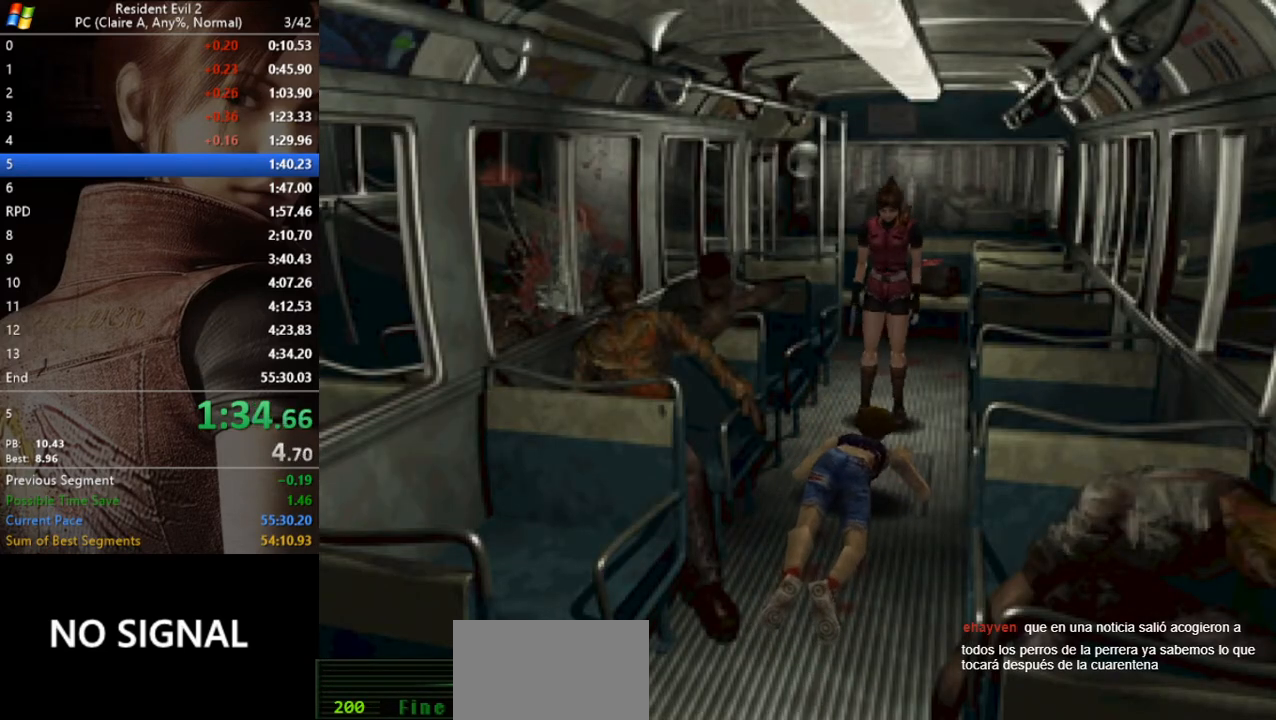
{"keys": ["run", "w"], "events": []}
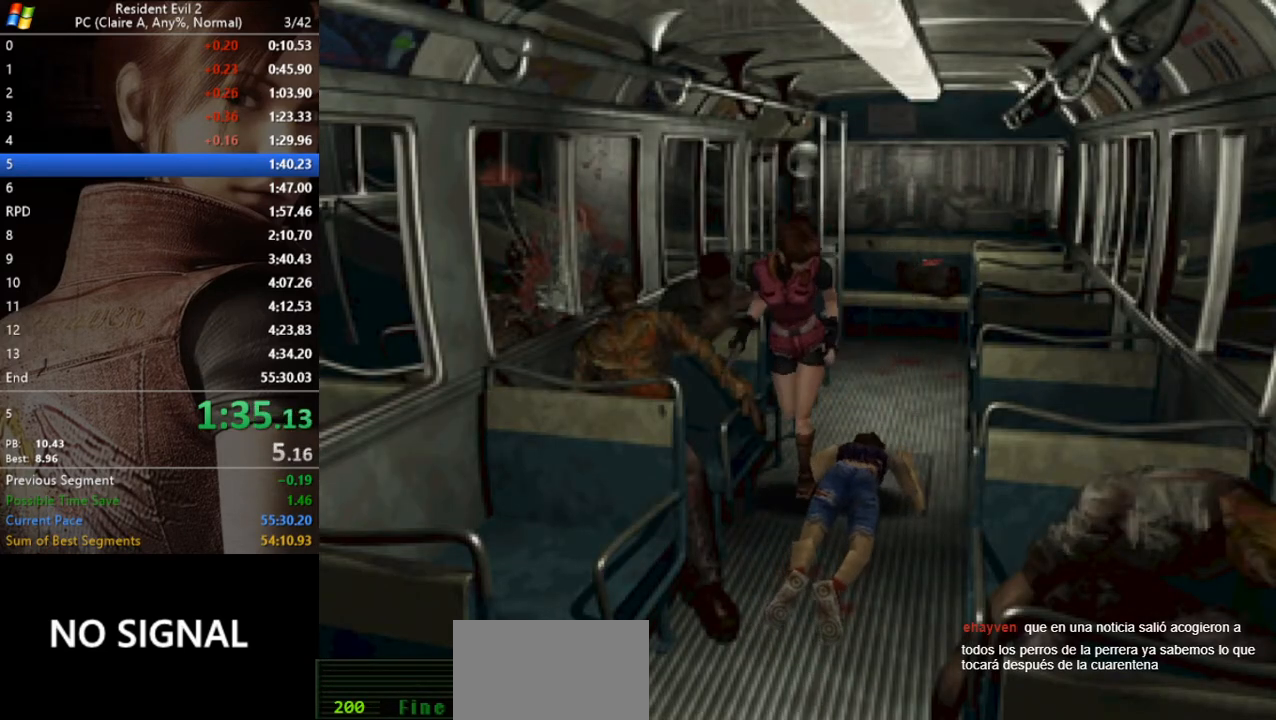
{"keys": ["run", "w"], "events": []}
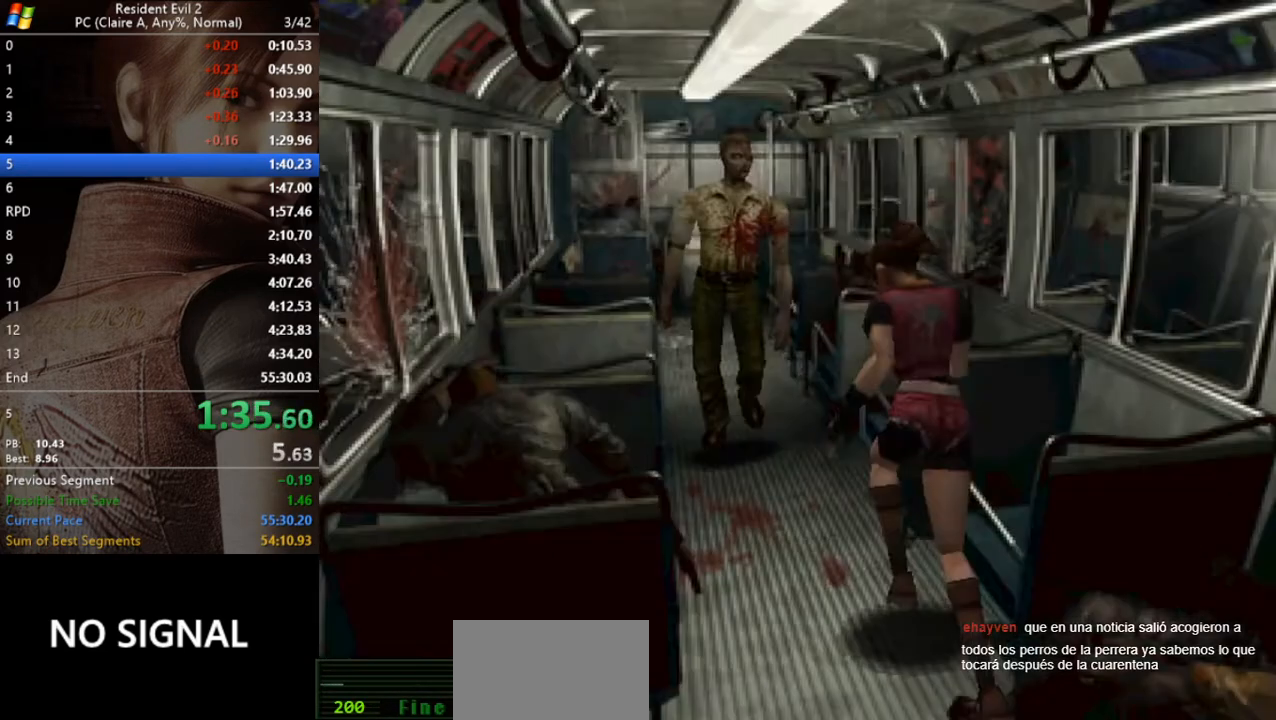
{"keys": ["aim", "s", "space"], "events": [[167, "w", "up"], [267, "act", "down"], [267, "aim", "down"], [267, "space", "down"], [333, "act", "up"], [333, "s", "down"], [367, "run", "up"]]}
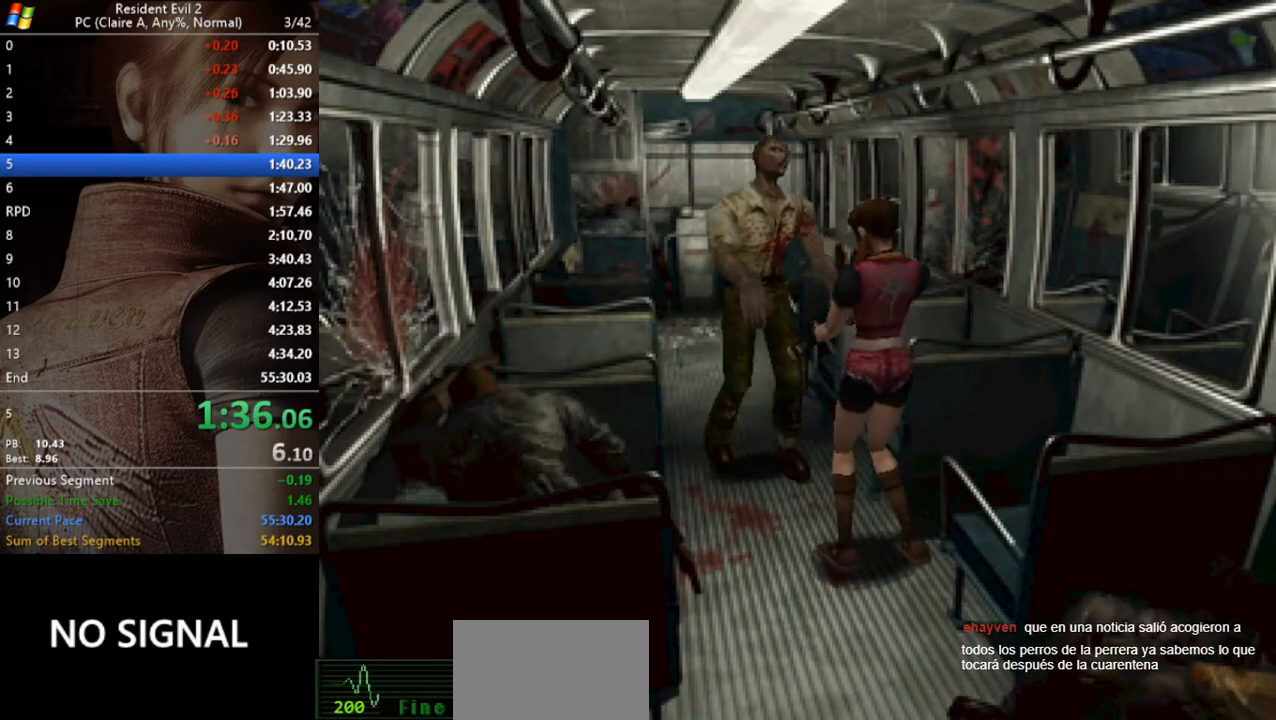
{"keys": [], "events": [[233, "aim", "up"], [333, "aim", "down"], [367, "aim", "up"], [433, "s", "up"], [433, "space", "up"]]}
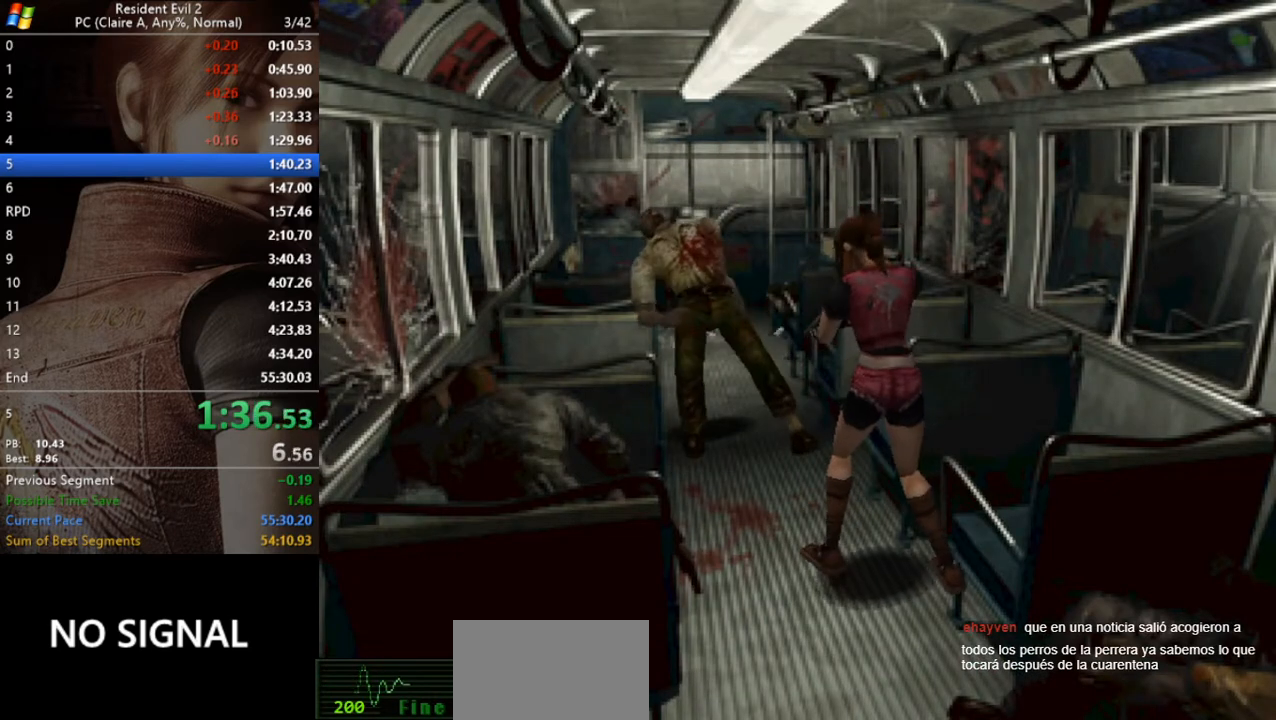
{"keys": ["run", "w"], "events": [[33, "w", "down"], [67, "run", "down"], [333, "d", "down"], [433, "d", "up"]]}
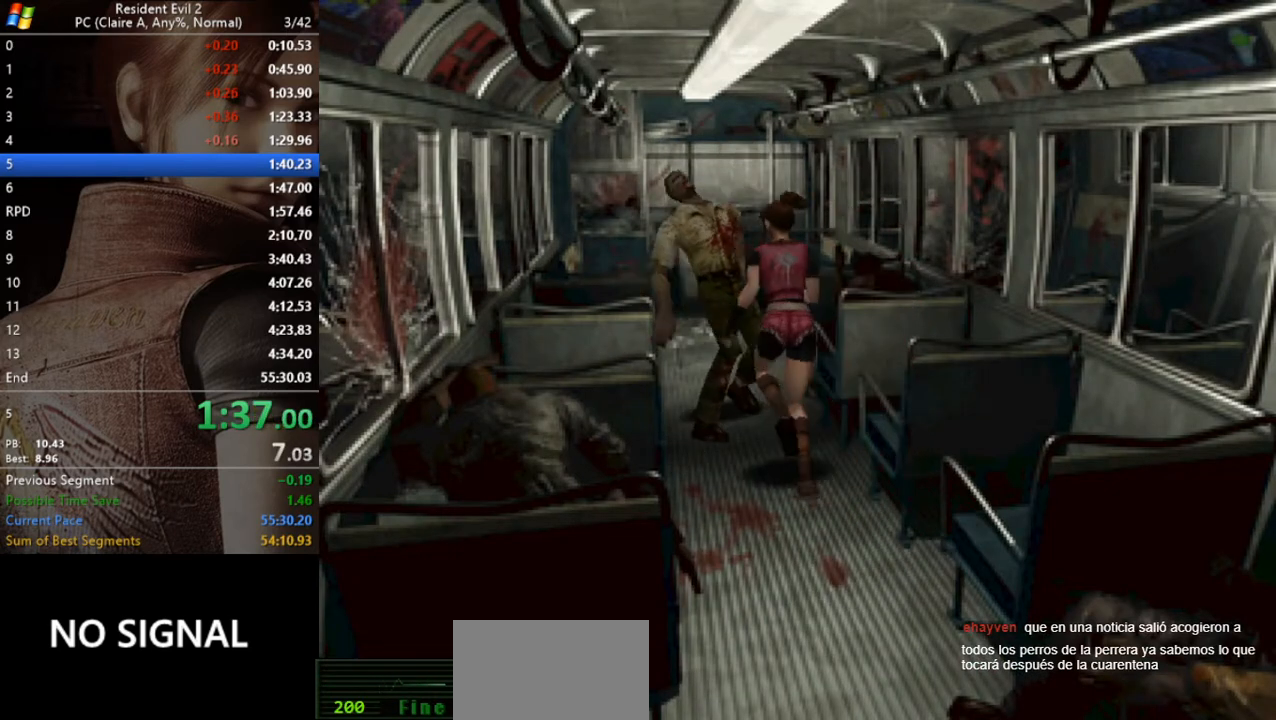
{"keys": ["run", "w"], "events": []}
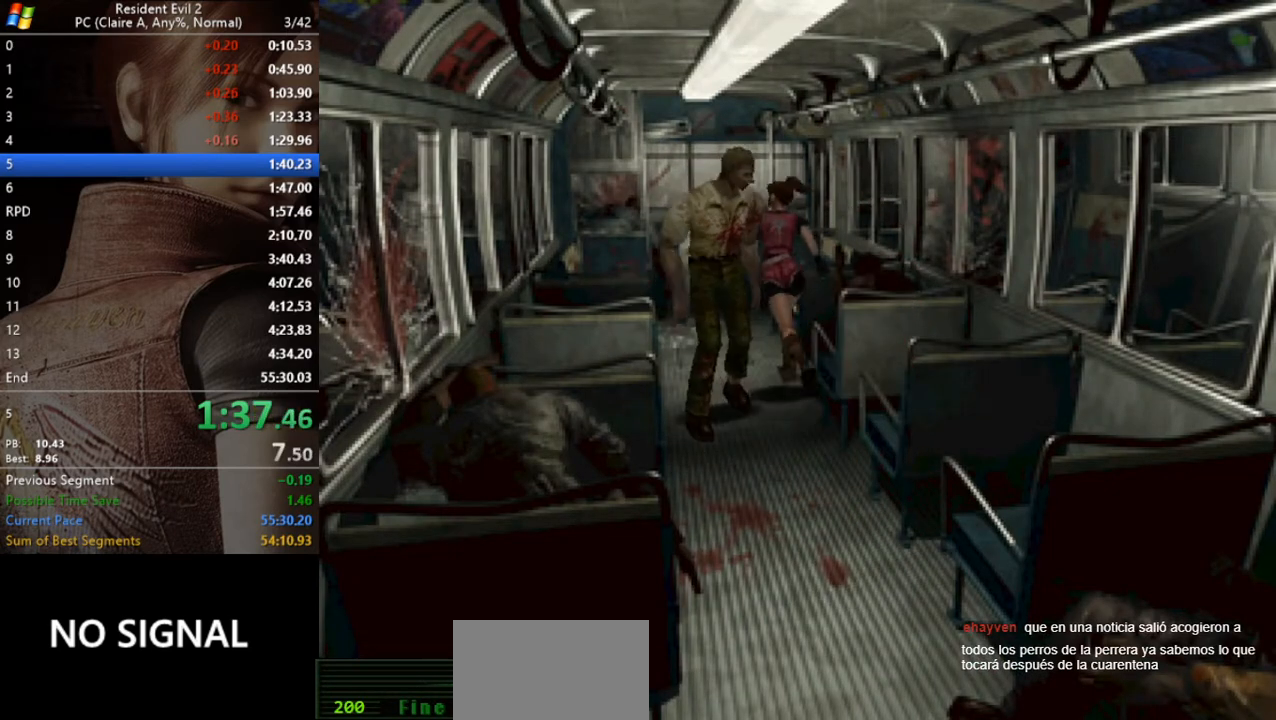
{"keys": ["d", "run", "w"], "events": [[333, "act", "down"], [367, "act", "up"], [367, "d", "down"], [467, "act", "down"], [500, "act", "up"]]}
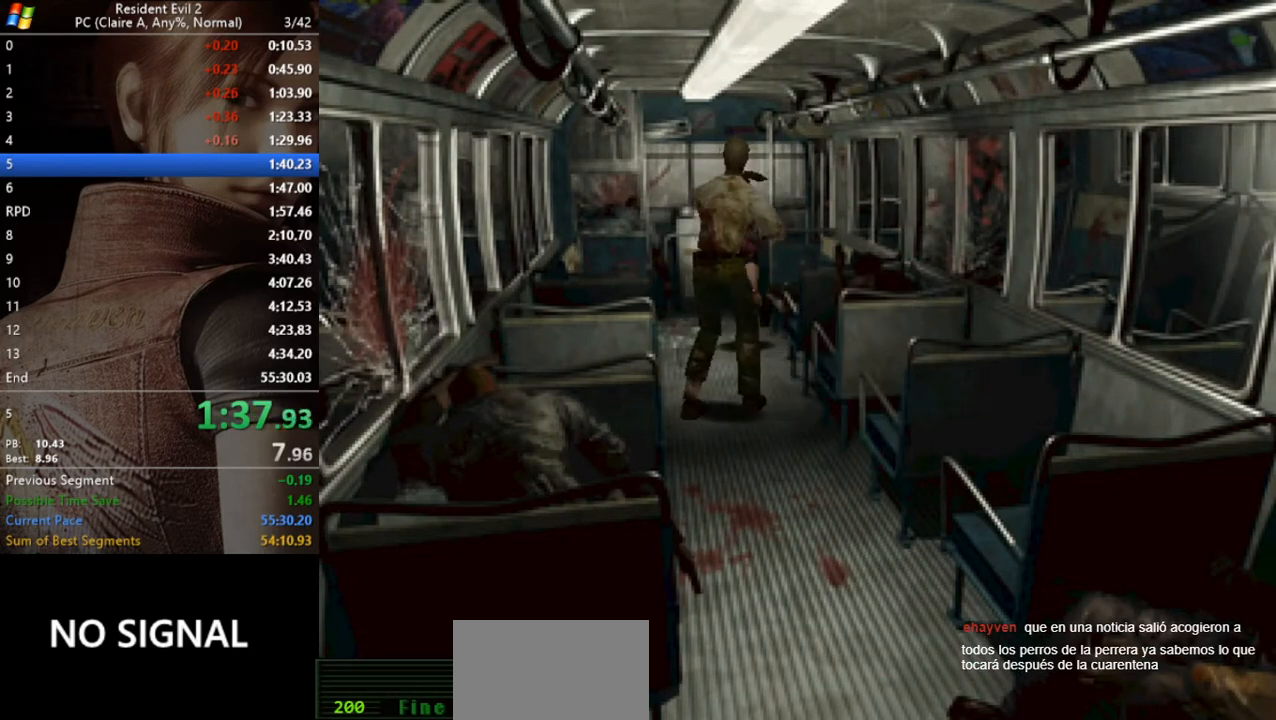
{"keys": ["act", "d", "run", "w"], "events": [[100, "act", "down"], [167, "act", "up"], [267, "act", "down"], [433, "act", "up"], [500, "act", "down"]]}
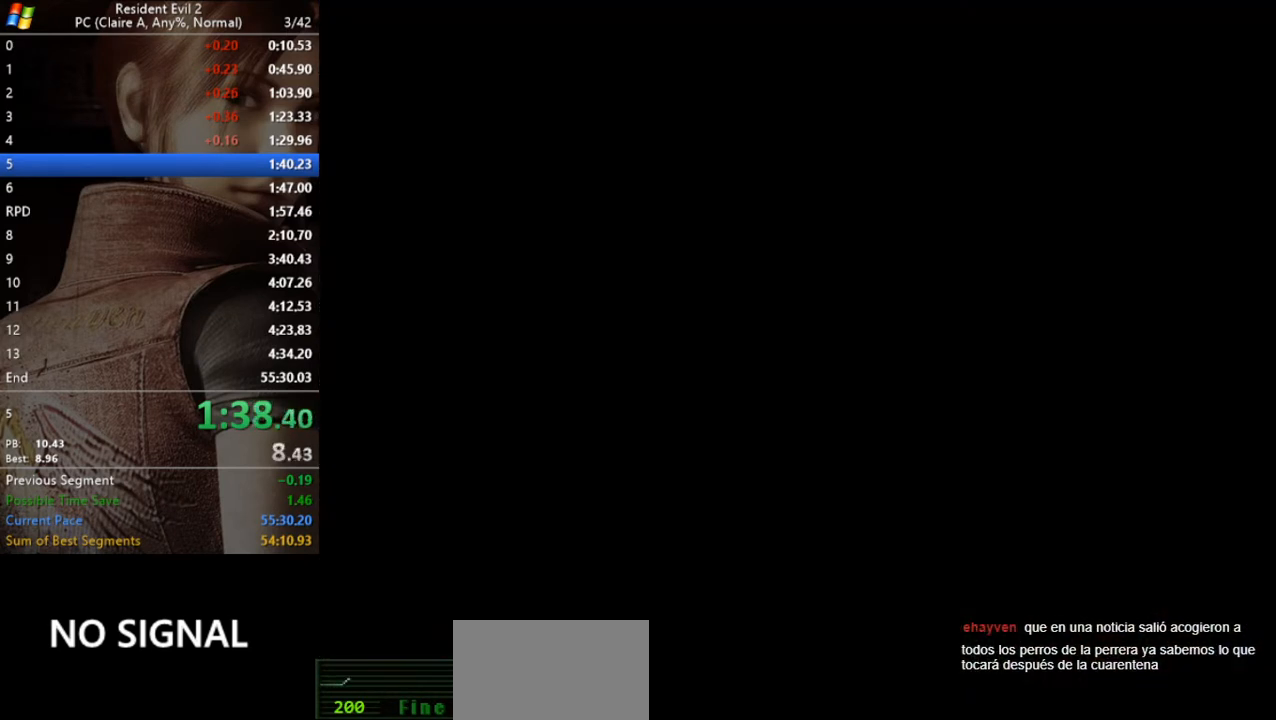
{"keys": [], "events": [[67, "act", "up"], [167, "d", "up"], [167, "w", "up"], [233, "run", "up"]]}